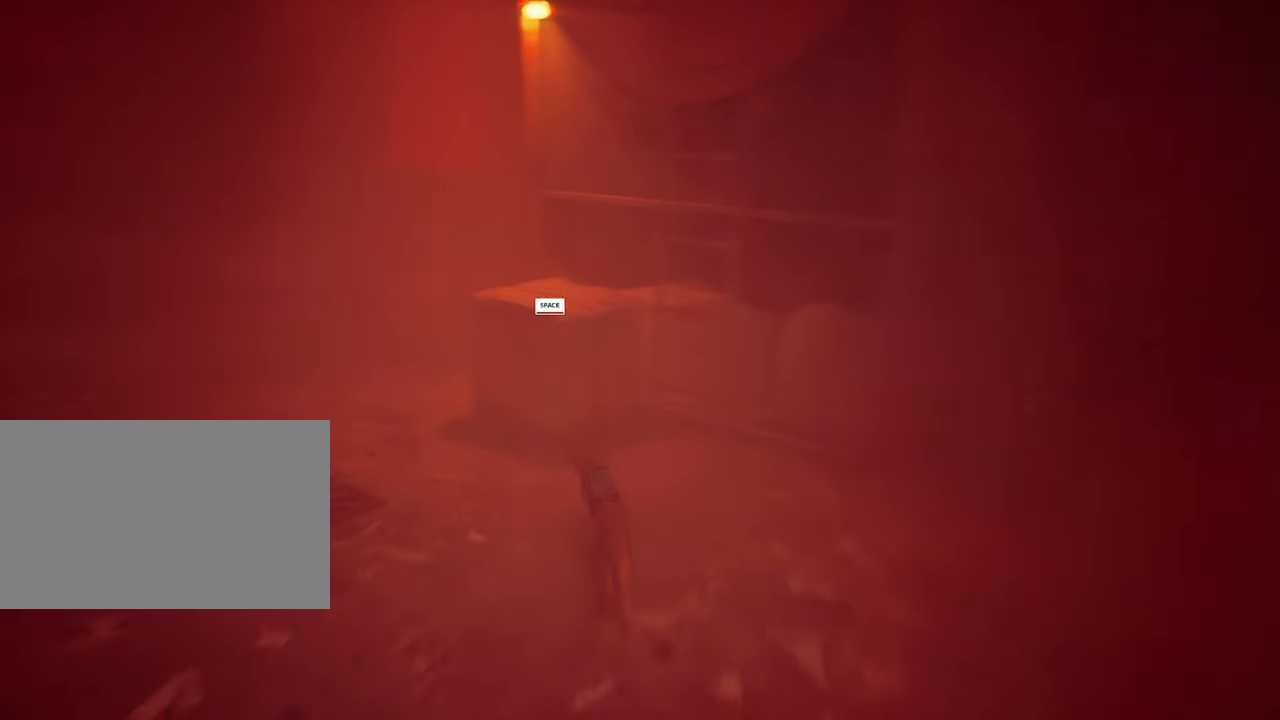
Gameplay with keyboard and mouse; each line is a JSON object with the keys and mouse buttons held at the frame after it. "events" lists presses ("down") and releases ("up") of "1", "2", "3", "4", "5", "a", "alt", "c", "caps_lock", "ctrl", "d", "e", "f", "g", "q", "r", "s", "shift", "space", "t", "tab", "v", "w", "x", "z", "mouse_left", "mouse_wheel" and "mouse_right" between this image and that frame as [ms after this image, input, new state], when the widget could be followed in between. "mouse_left", "mouse_wheel", "mouse_right" = the "left", "wheel", "right" buttons of the "mouse" list. No other keys are recorded. "wheel" means that the mouse wheel is clicked or scrolled. "mouse_move" is the direction in which the mouse moves at that frame (one of eight, or "still"), when it could be read.
{"keys": ["a", "alt", "shift", "w"], "mouse": [], "mouse_move": "still", "events": [[217, "alt", "up"], [350, "alt", "down"]]}
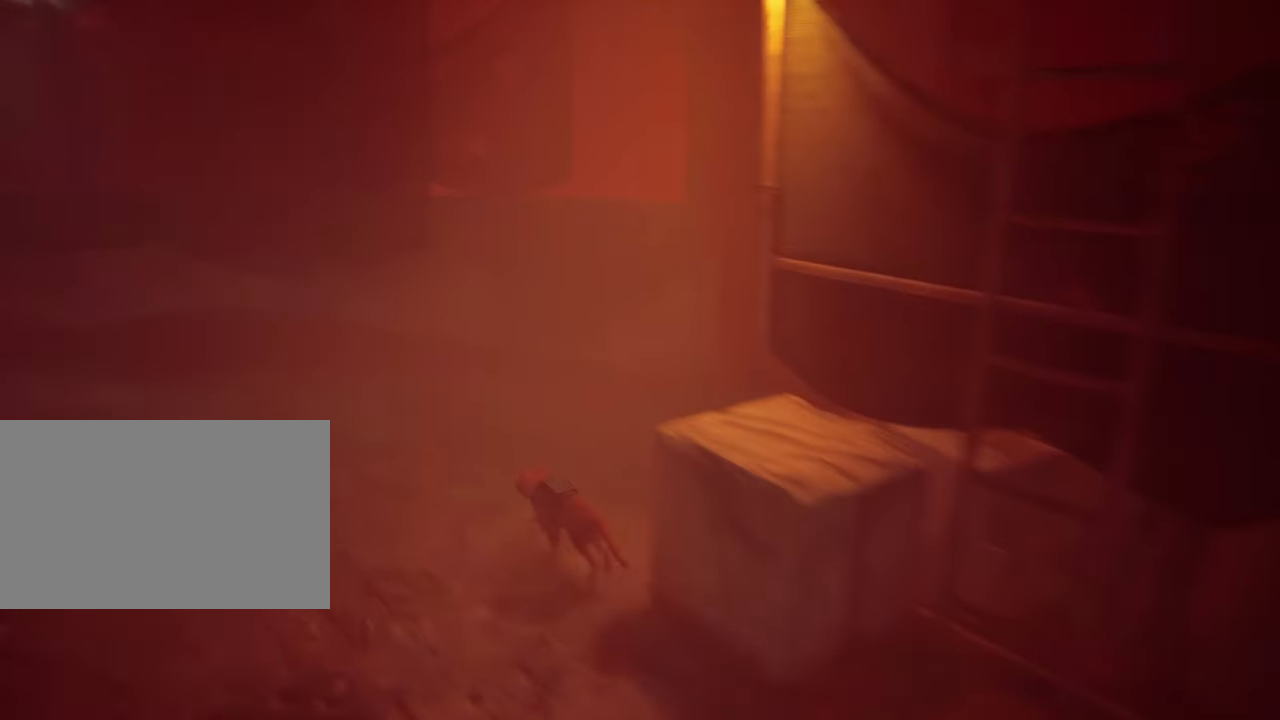
{"keys": ["a", "shift", "w"], "mouse": [], "mouse_move": "still", "events": [[50, "alt", "up"], [233, "alt", "down"], [367, "alt", "up"]]}
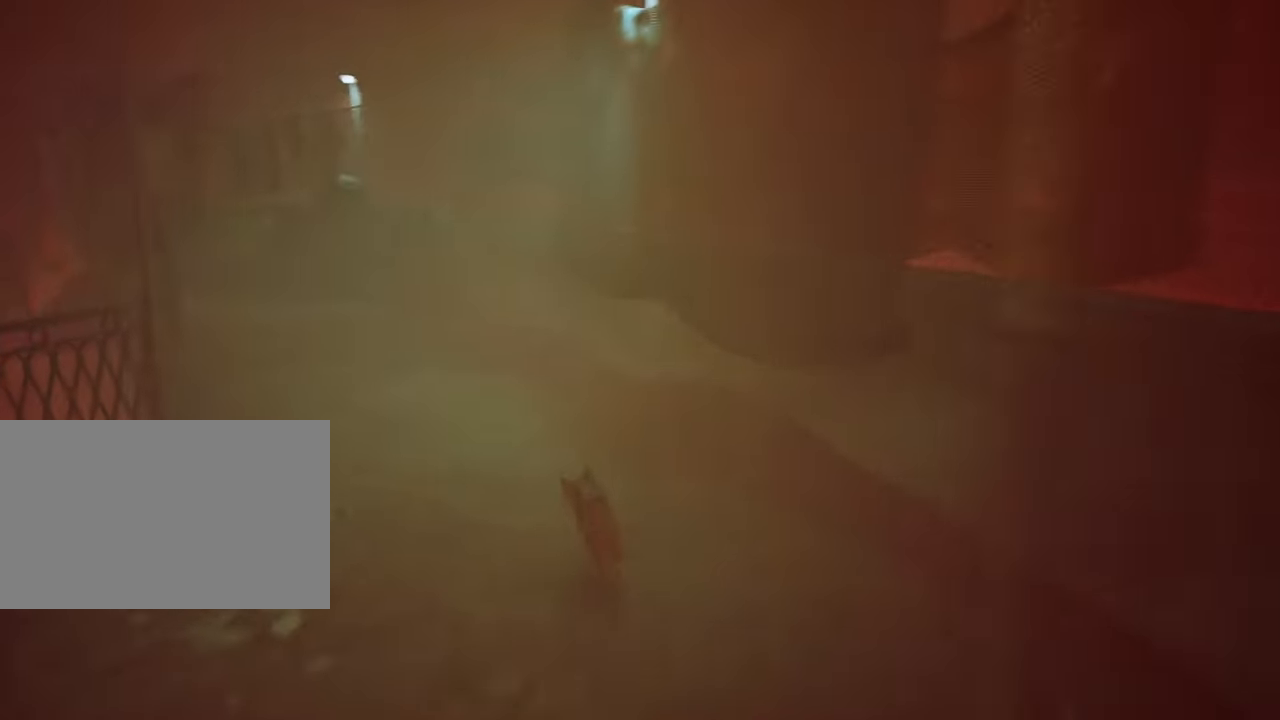
{"keys": ["a", "shift", "w"], "mouse": [], "mouse_move": "still", "events": [[17, "alt", "down"], [150, "alt", "up"]]}
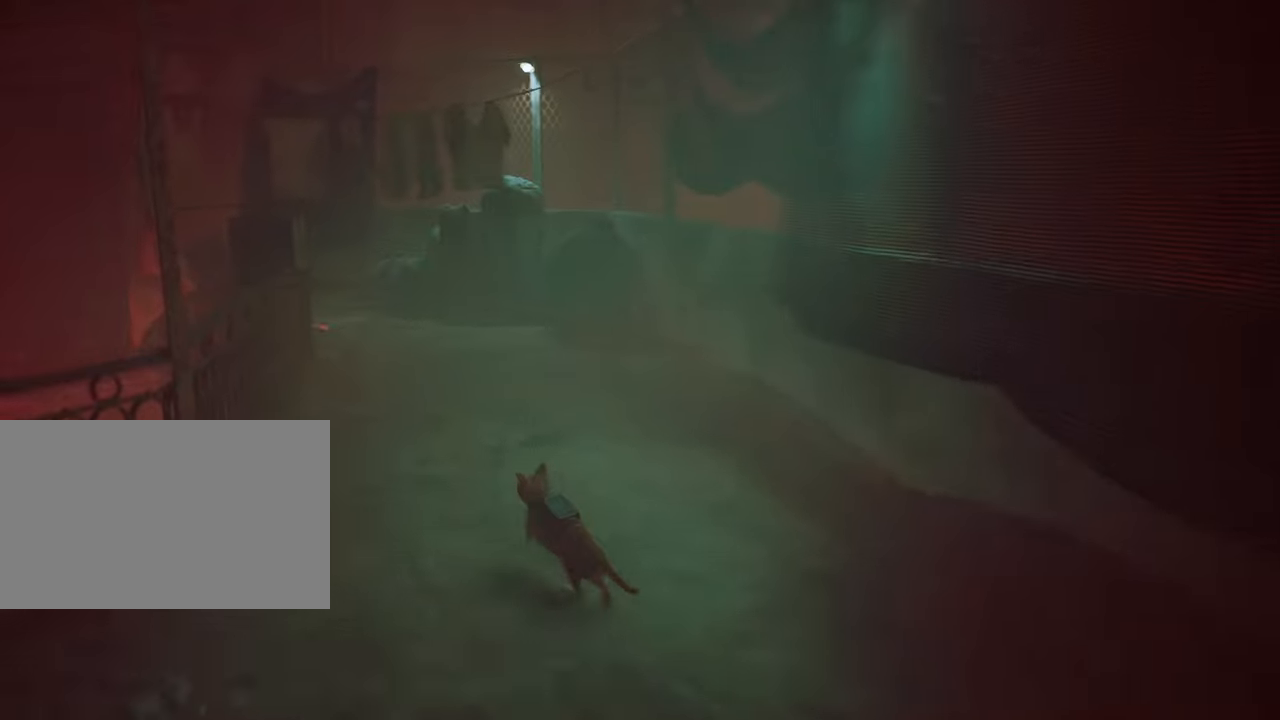
{"keys": ["d", "w"], "mouse": [], "mouse_move": "still", "events": [[84, "shift", "up"], [167, "a", "up"], [450, "d", "down"]]}
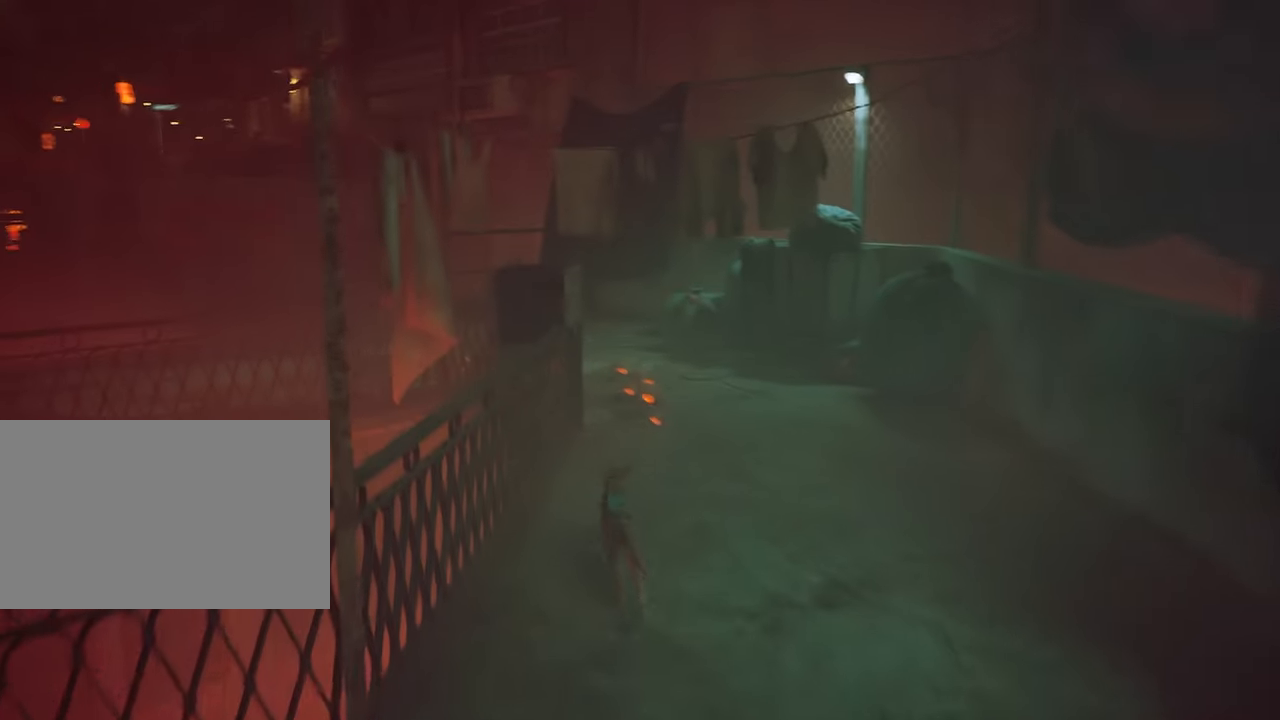
{"keys": ["d", "w"], "mouse": [], "mouse_move": "right", "events": []}
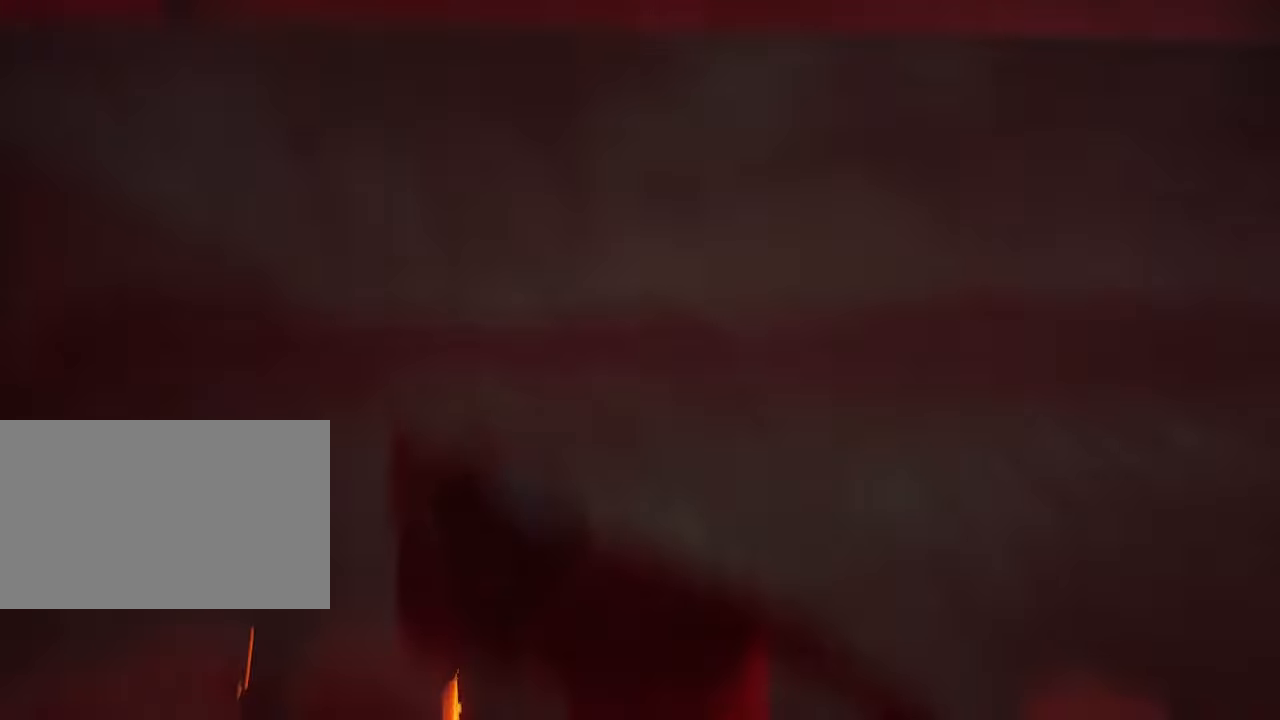
{"keys": ["w"], "mouse": [], "mouse_move": "up-right", "events": [[484, "d", "up"]]}
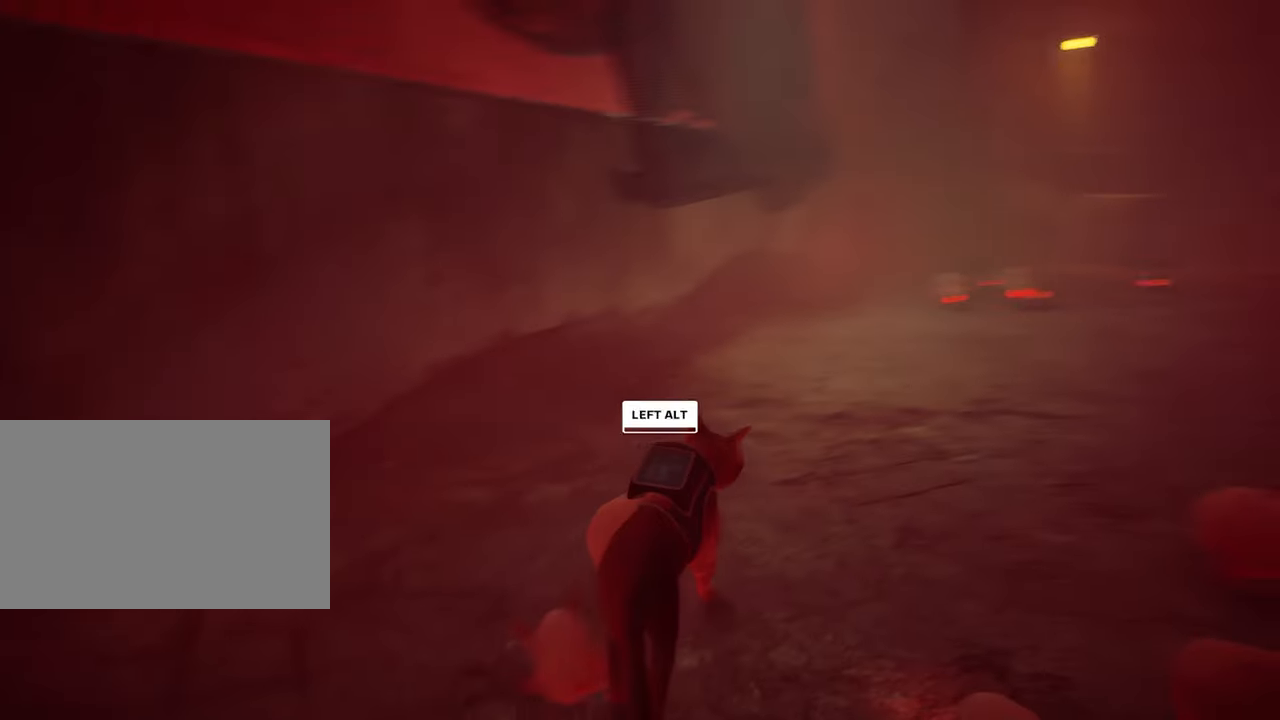
{"keys": ["alt", "d", "w"], "mouse": [], "mouse_move": "right", "events": [[84, "d", "down"], [167, "alt", "down"], [367, "alt", "up"], [400, "alt", "down"]]}
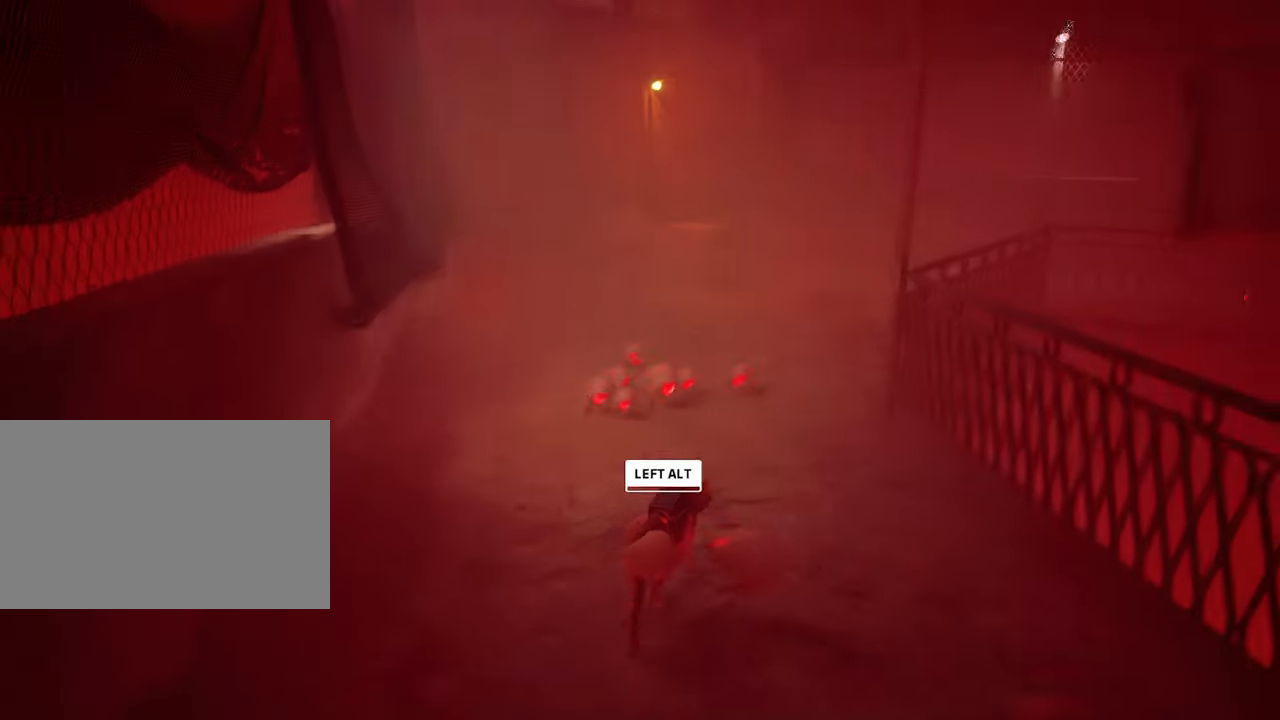
{"keys": ["alt", "w"], "mouse": [], "mouse_move": "still", "events": [[50, "alt", "up"], [50, "d", "up"], [184, "alt", "down"], [334, "alt", "up"], [417, "alt", "down"]]}
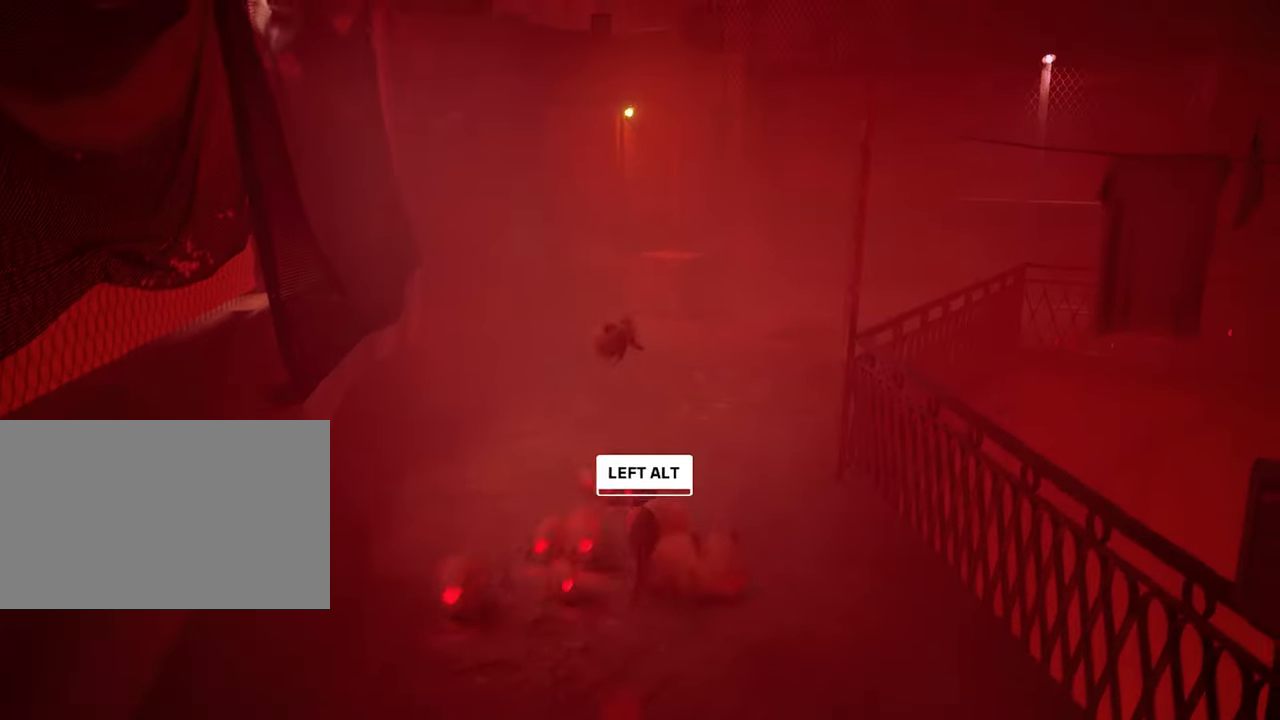
{"keys": ["alt", "w"], "mouse": [], "mouse_move": "right", "events": [[17, "alt", "up"], [100, "alt", "down"], [200, "alt", "up"], [300, "alt", "down"], [434, "alt", "up"], [484, "alt", "down"]]}
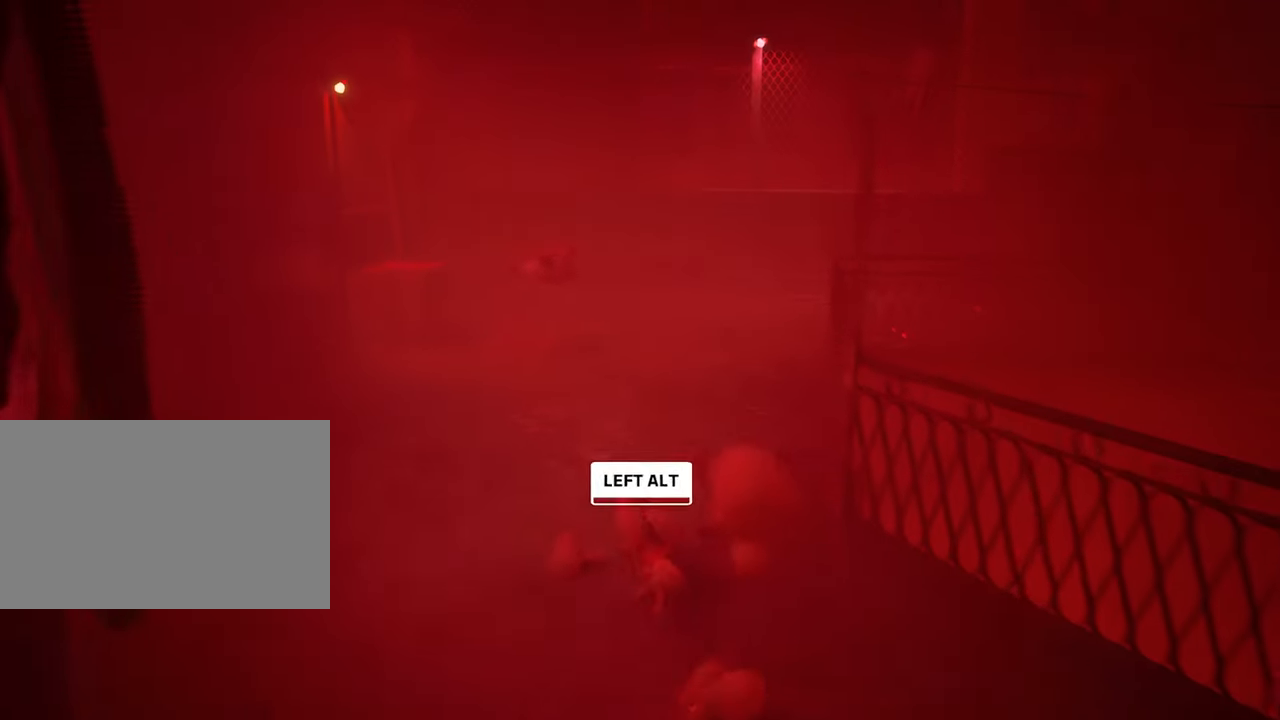
{"keys": ["w"], "mouse": [], "mouse_move": "still", "events": [[117, "alt", "up"], [167, "alt", "down"], [317, "alt", "up"], [400, "alt", "down"], [500, "alt", "up"]]}
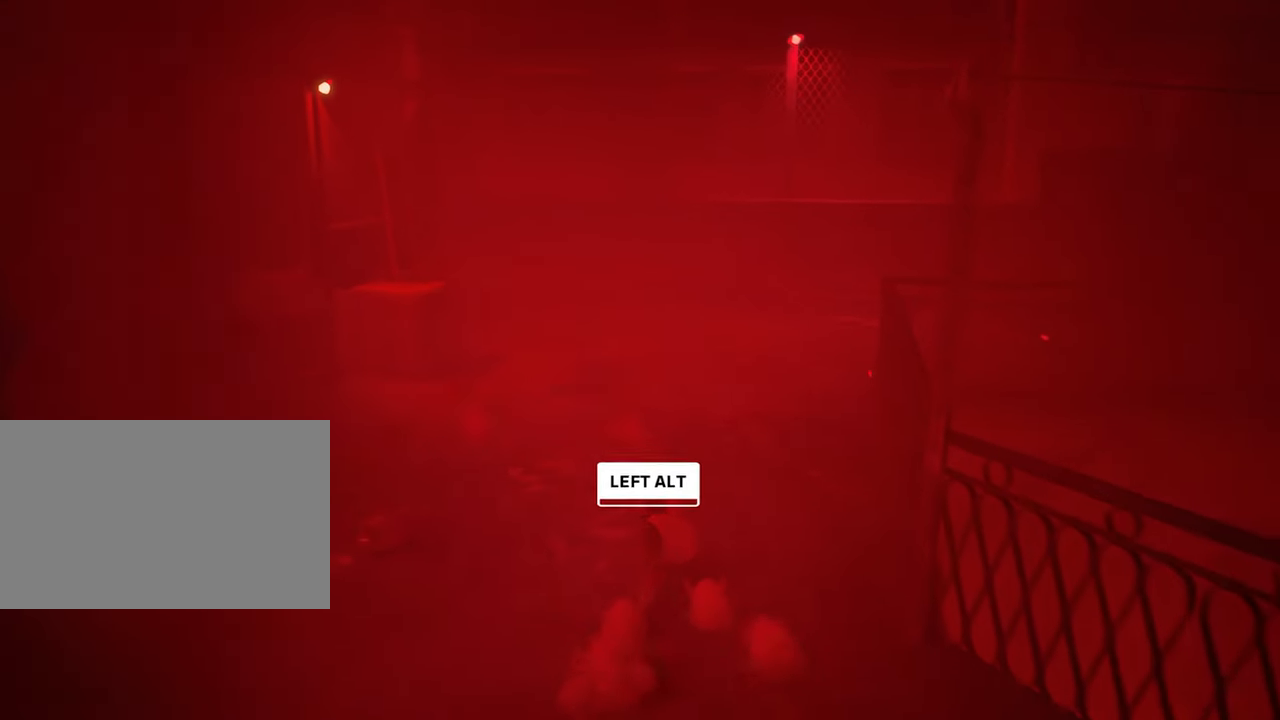
{"keys": ["alt", "w"], "mouse": [], "mouse_move": "still", "events": [[34, "alt", "down"], [184, "alt", "up"], [284, "alt", "down"], [384, "alt", "up"], [467, "alt", "down"]]}
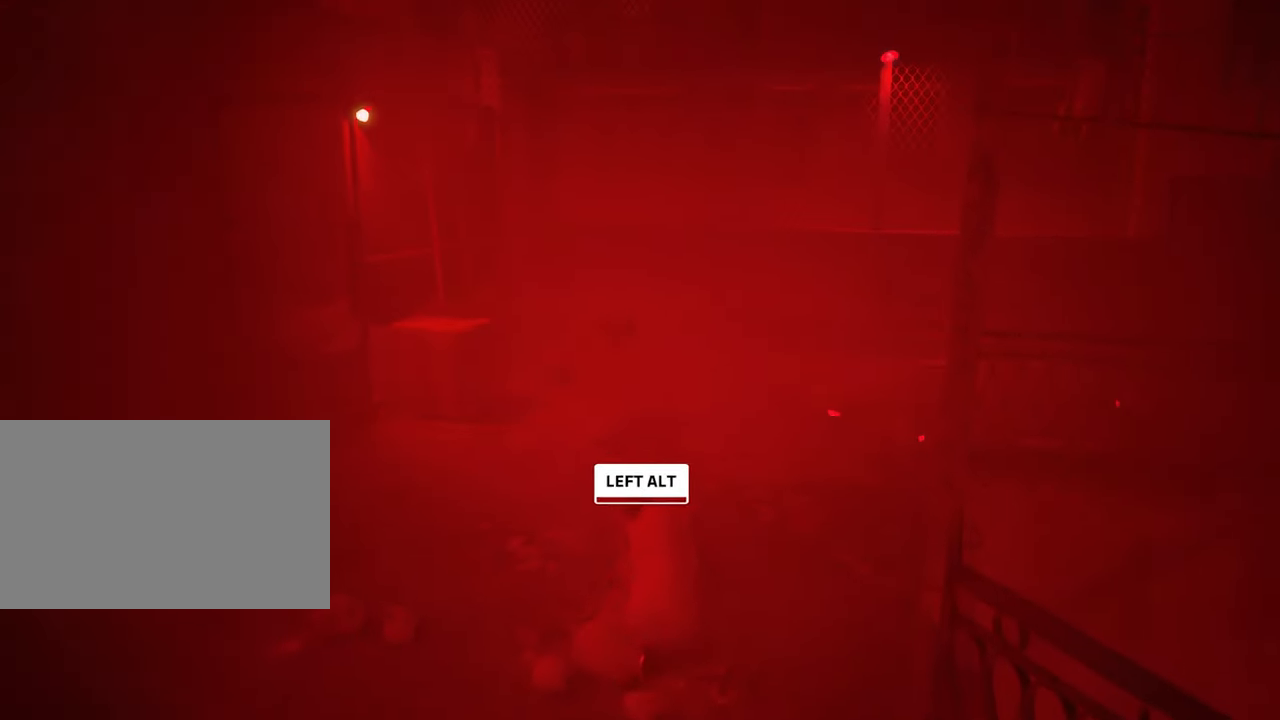
{"keys": ["w"], "mouse": [], "mouse_move": "still", "events": [[67, "alt", "up"], [150, "alt", "down"], [300, "alt", "up"], [384, "alt", "down"], [484, "alt", "up"]]}
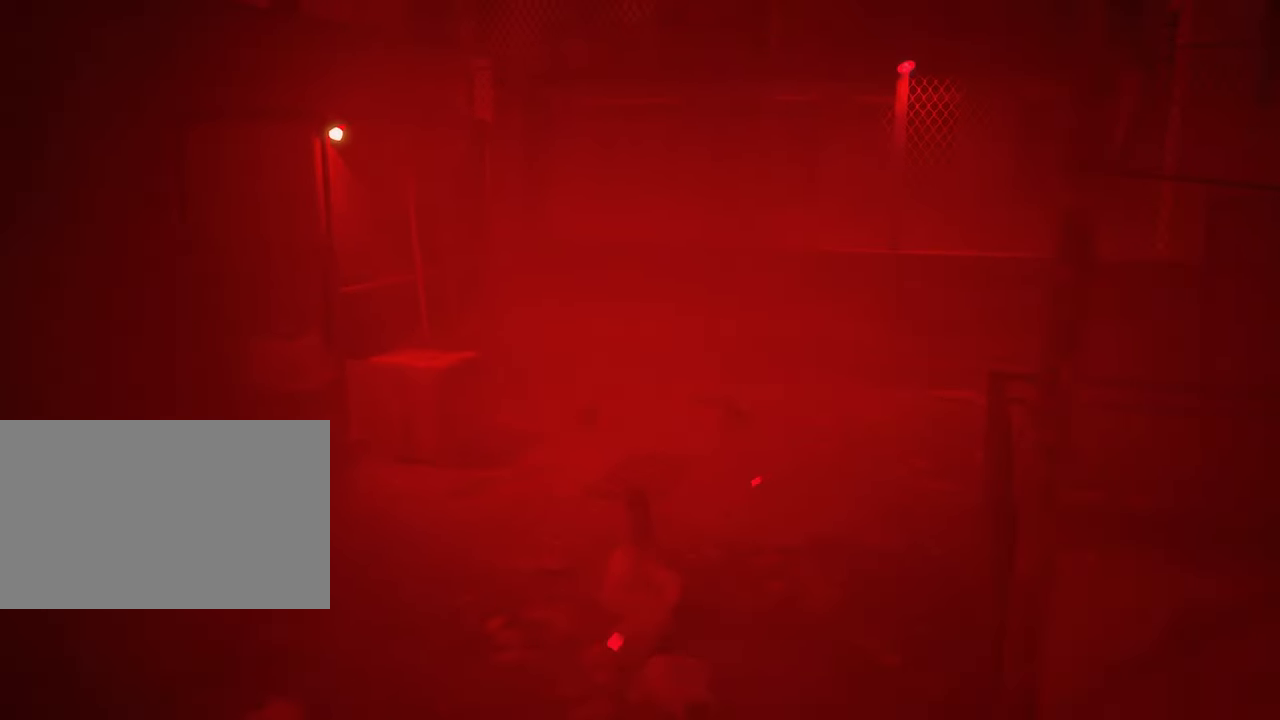
{"keys": ["alt", "w"], "mouse": [], "mouse_move": "up-left", "events": [[84, "alt", "down"], [217, "alt", "up"], [317, "alt", "down"], [400, "alt", "up"], [501, "alt", "down"]]}
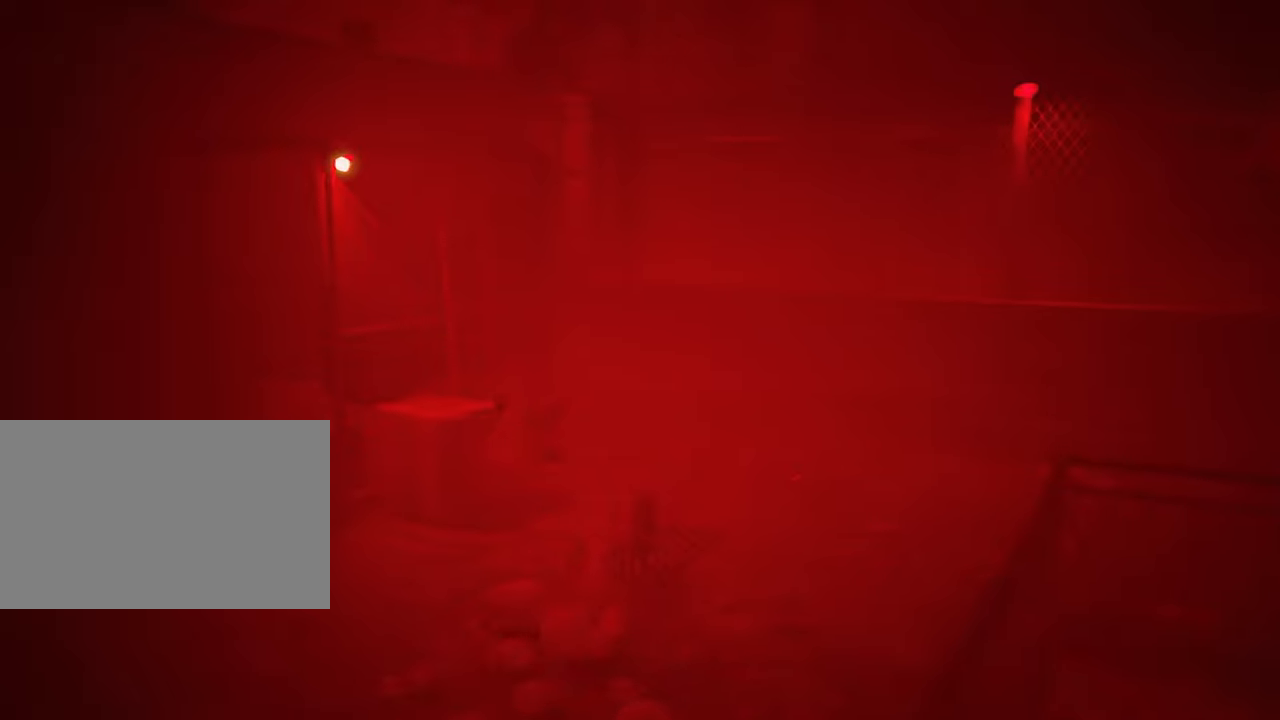
{"keys": ["alt", "w"], "mouse": [], "mouse_move": "still", "events": [[133, "alt", "up"], [183, "alt", "down"], [333, "alt", "up"], [366, "alt", "down"]]}
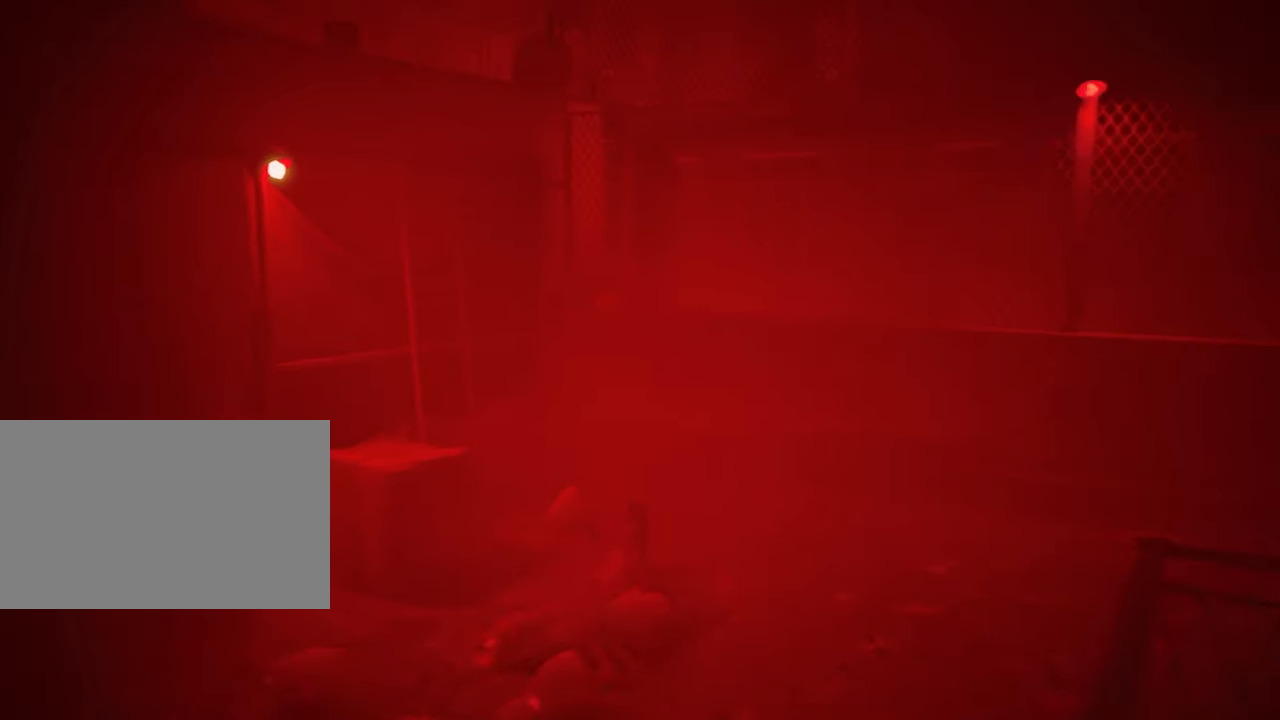
{"keys": ["a", "alt", "shift", "w"], "mouse": [], "mouse_move": "left", "events": [[66, "alt", "up"], [150, "alt", "down"], [200, "a", "down"], [300, "shift", "down"]]}
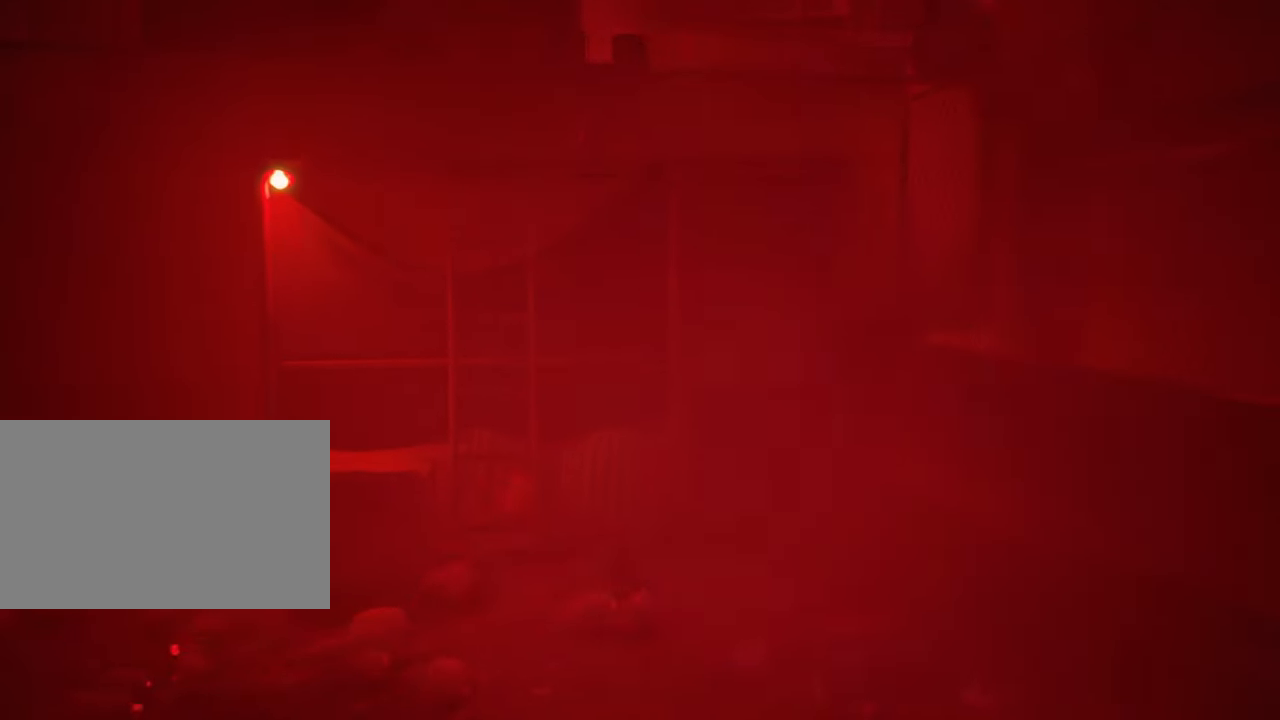
{"keys": ["a", "w"], "mouse": [], "mouse_move": "still", "events": [[33, "alt", "up"], [83, "shift", "up"], [166, "space", "down"], [216, "shift", "down"], [266, "shift", "up"], [316, "space", "up"]]}
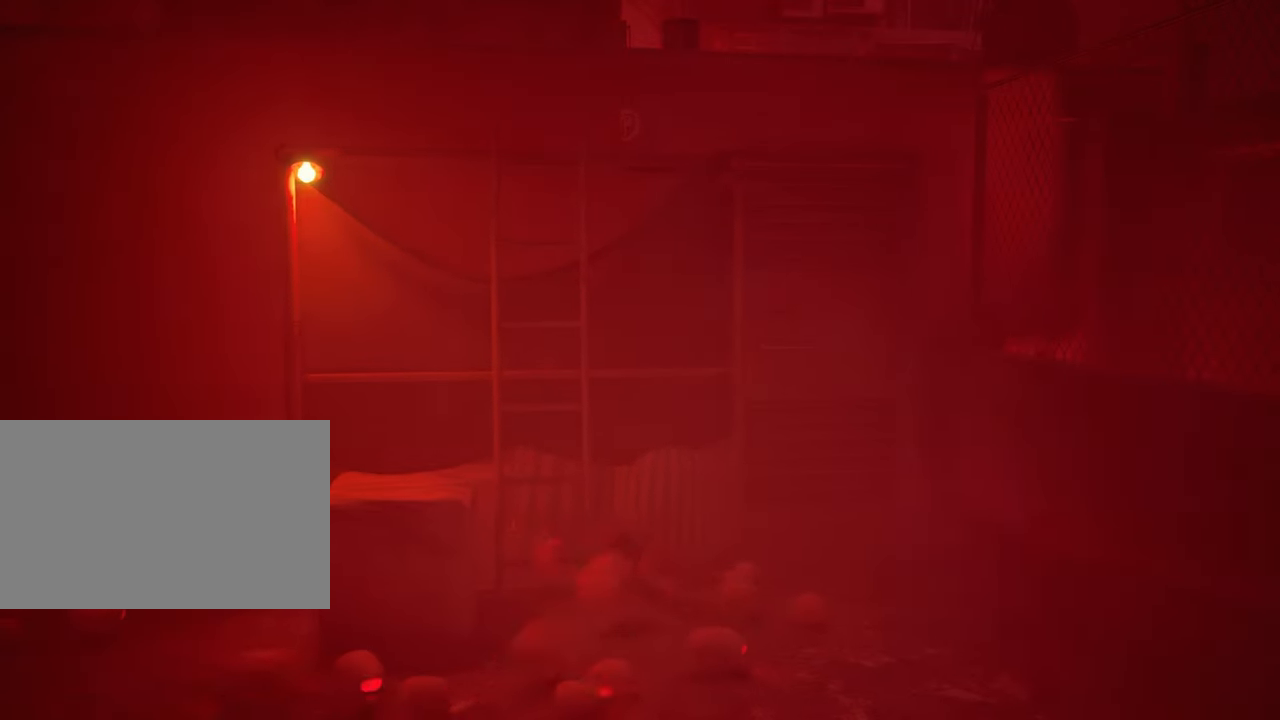
{"keys": ["a", "alt", "shift", "w"], "mouse": [], "mouse_move": "still", "events": [[50, "space", "down"], [183, "space", "up"], [383, "alt", "down"], [383, "shift", "down"]]}
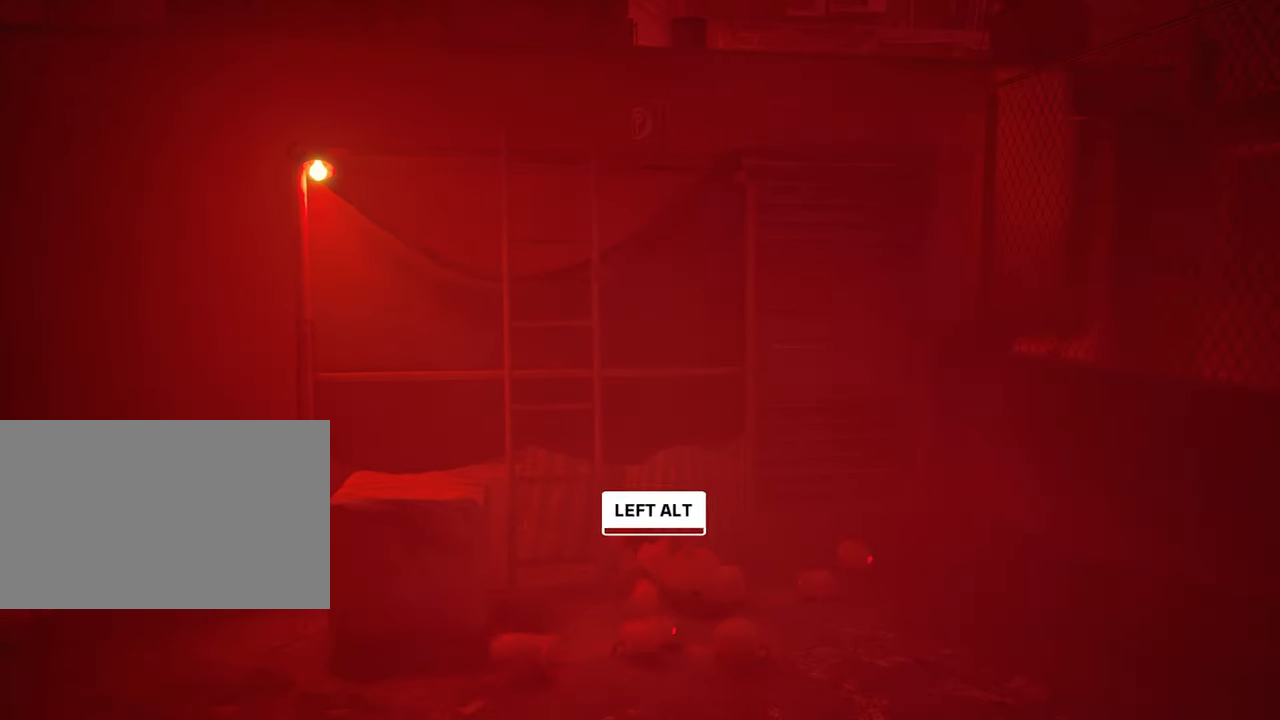
{"keys": ["alt", "shift", "w"], "mouse": [], "mouse_move": "still", "events": [[250, "a", "up"], [350, "alt", "up"], [383, "alt", "down"]]}
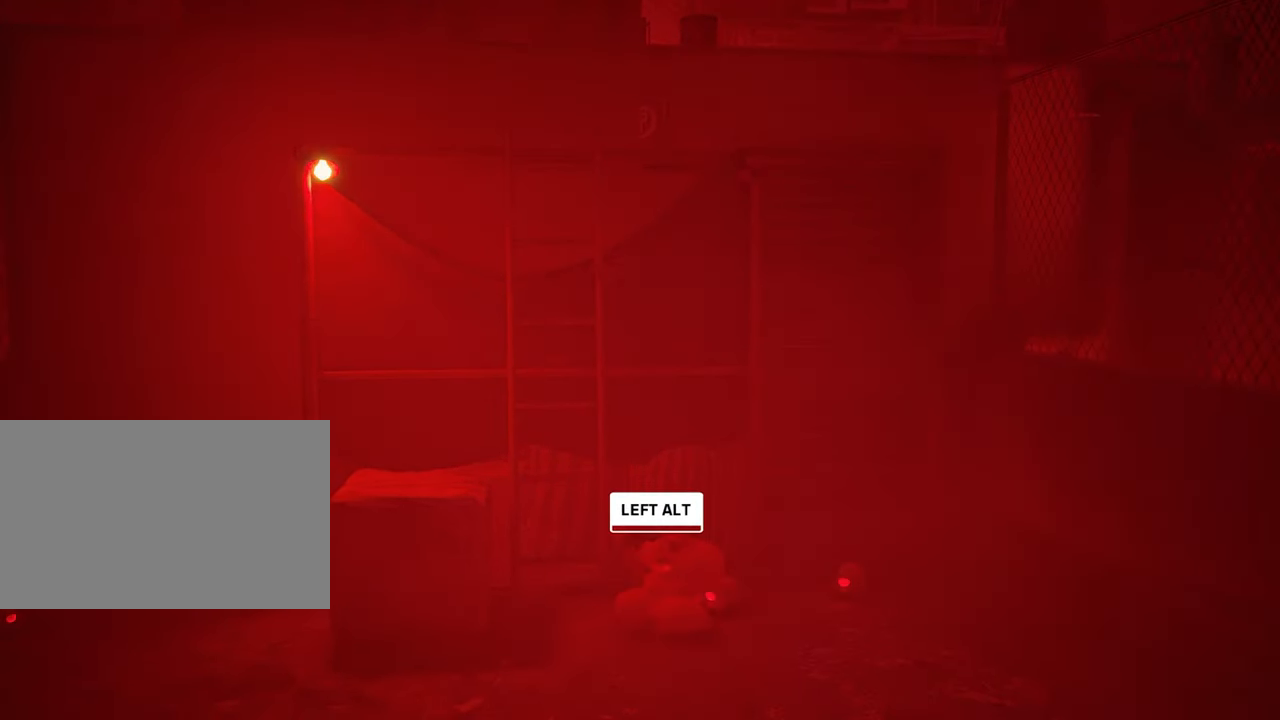
{"keys": ["a", "alt", "shift"], "mouse": [], "mouse_move": "still", "events": [[33, "w", "up"], [83, "alt", "up"], [116, "alt", "down"], [316, "a", "down"], [416, "x", "down"], [416, "z", "down"], [500, "x", "up"], [500, "z", "up"]]}
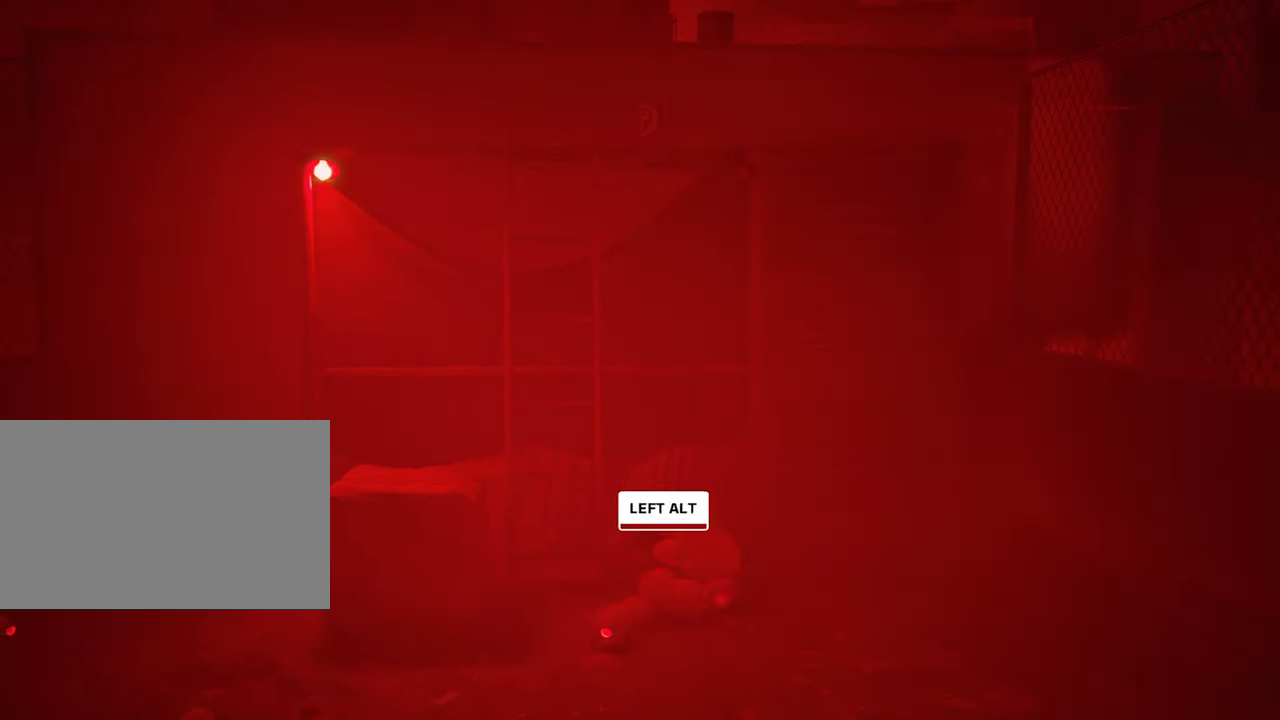
{"keys": ["alt"], "mouse": [], "mouse_move": "still", "events": [[83, "s", "down"], [233, "a", "up"], [233, "shift", "up"], [283, "alt", "up"], [283, "s", "up"], [366, "alt", "down"], [366, "s", "down"], [466, "s", "up"]]}
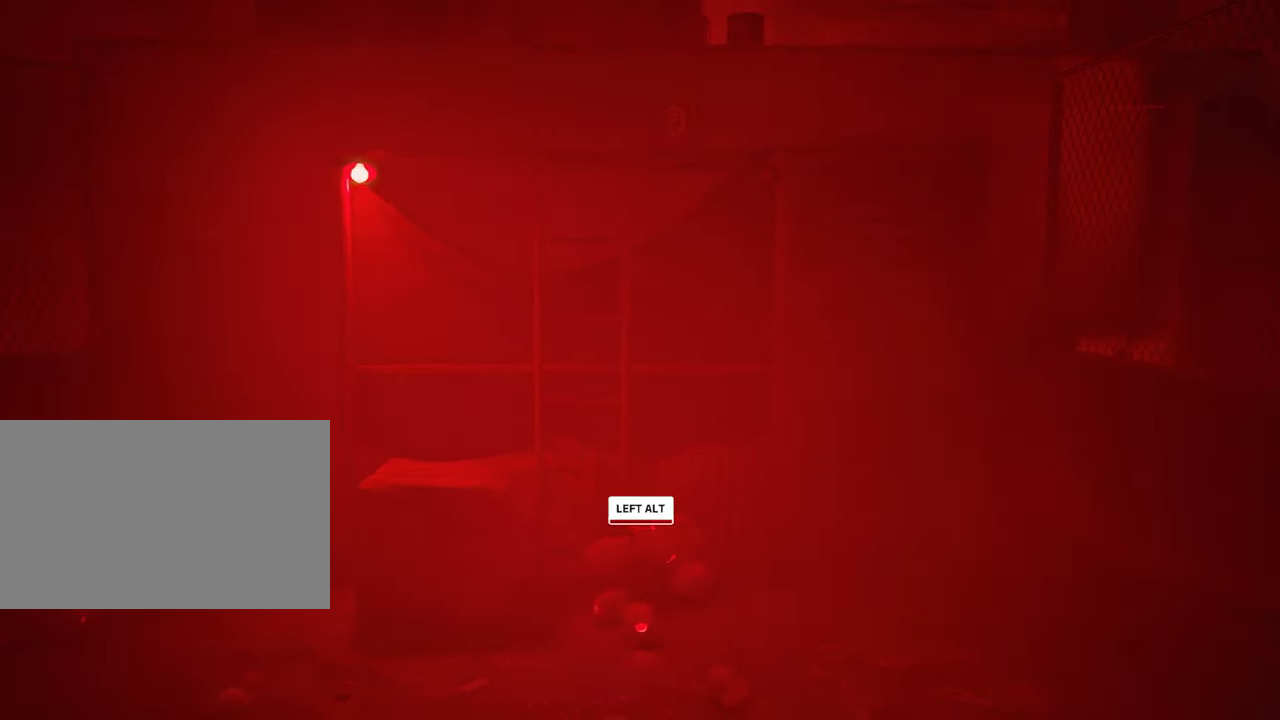
{"keys": ["alt", "d", "s"], "mouse": [], "mouse_move": "still", "events": [[16, "alt", "up"], [66, "alt", "down"], [100, "s", "down"], [300, "s", "up"], [333, "d", "down"], [383, "s", "down"]]}
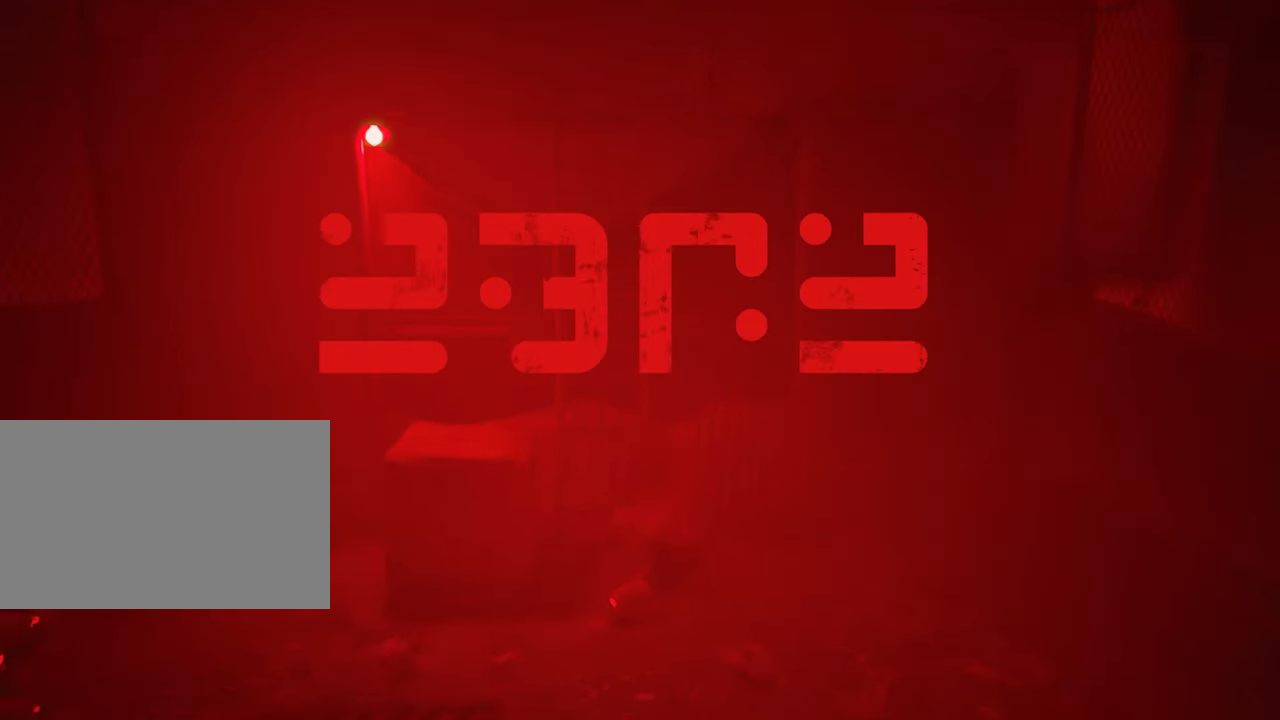
{"keys": [], "mouse": [], "mouse_move": "still", "events": [[33, "d", "up"], [66, "s", "up"], [216, "alt", "up"]]}
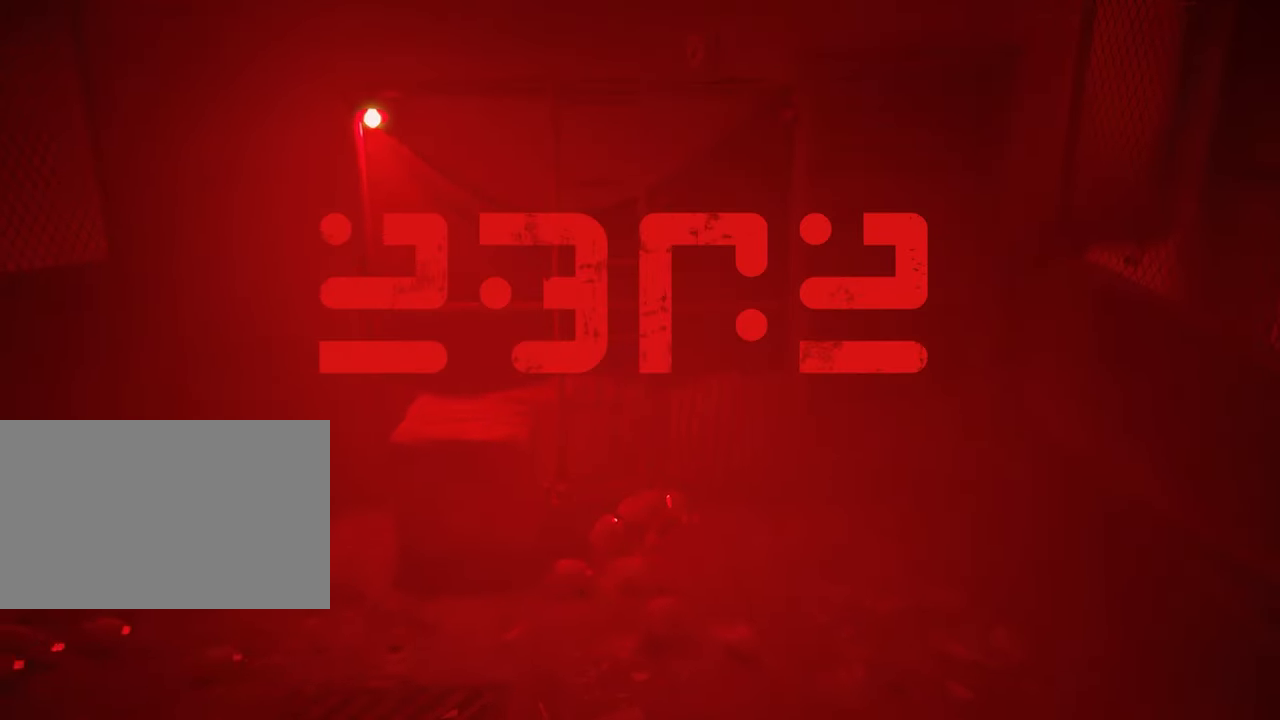
{"keys": [], "mouse": [], "mouse_move": "still", "events": []}
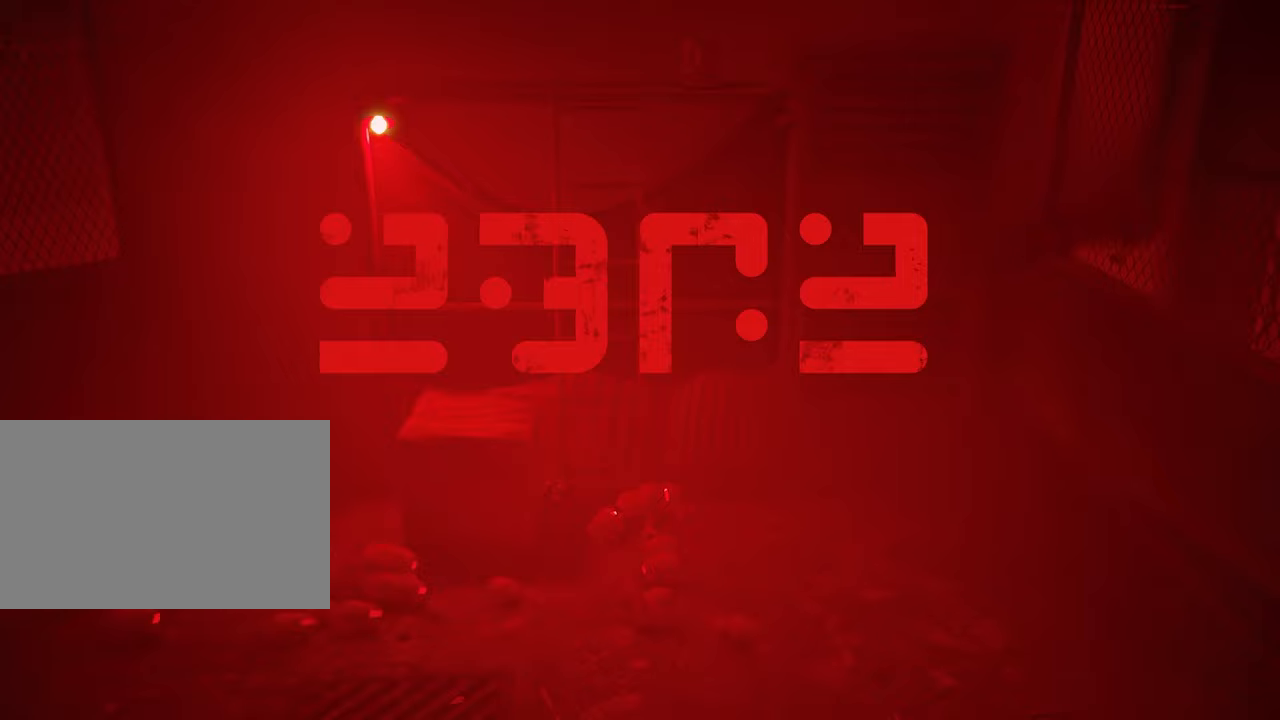
{"keys": [], "mouse": [], "mouse_move": "still", "events": []}
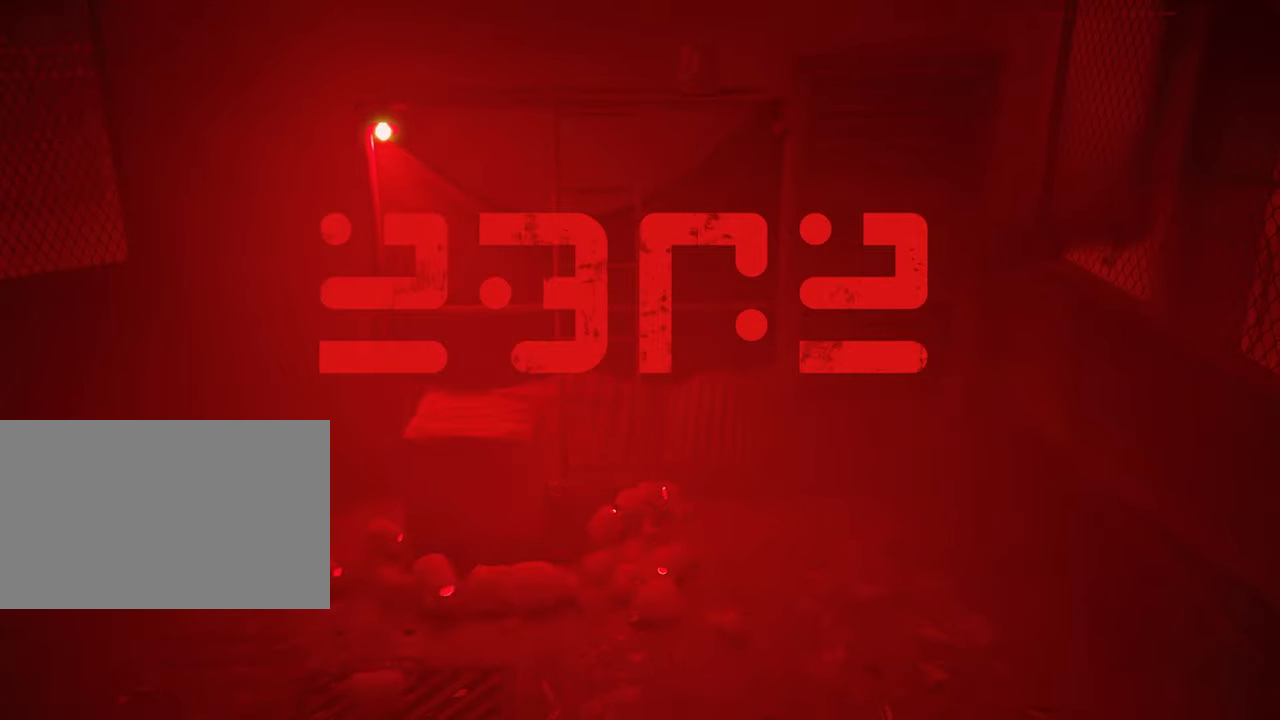
{"keys": [], "mouse": [], "mouse_move": "still", "events": []}
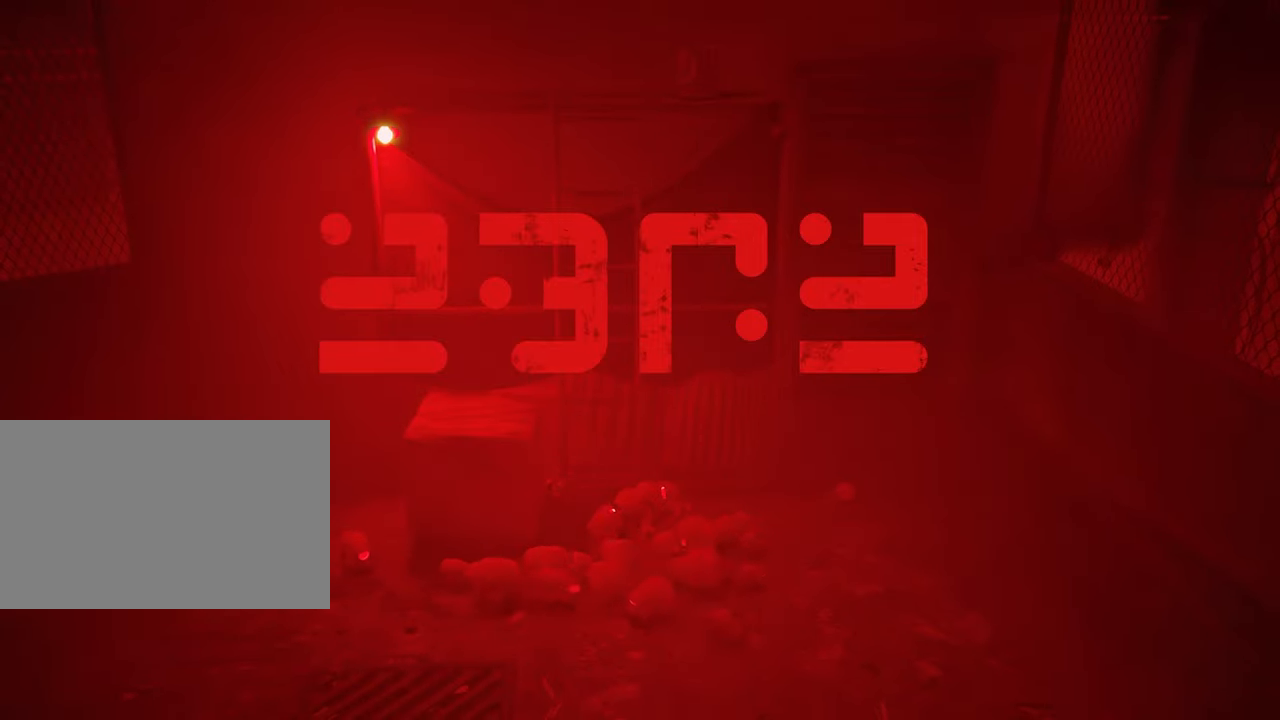
{"keys": [], "mouse": [], "mouse_move": "still", "events": []}
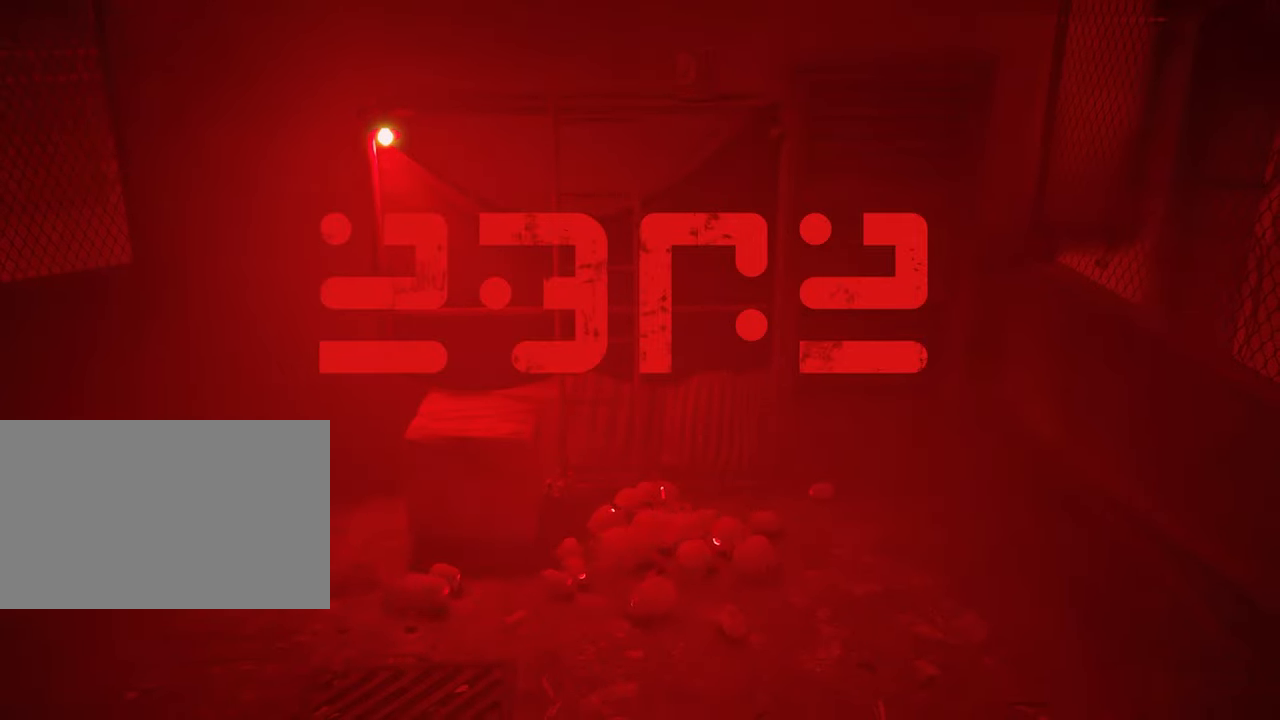
{"keys": [], "mouse": [], "mouse_move": "still", "events": []}
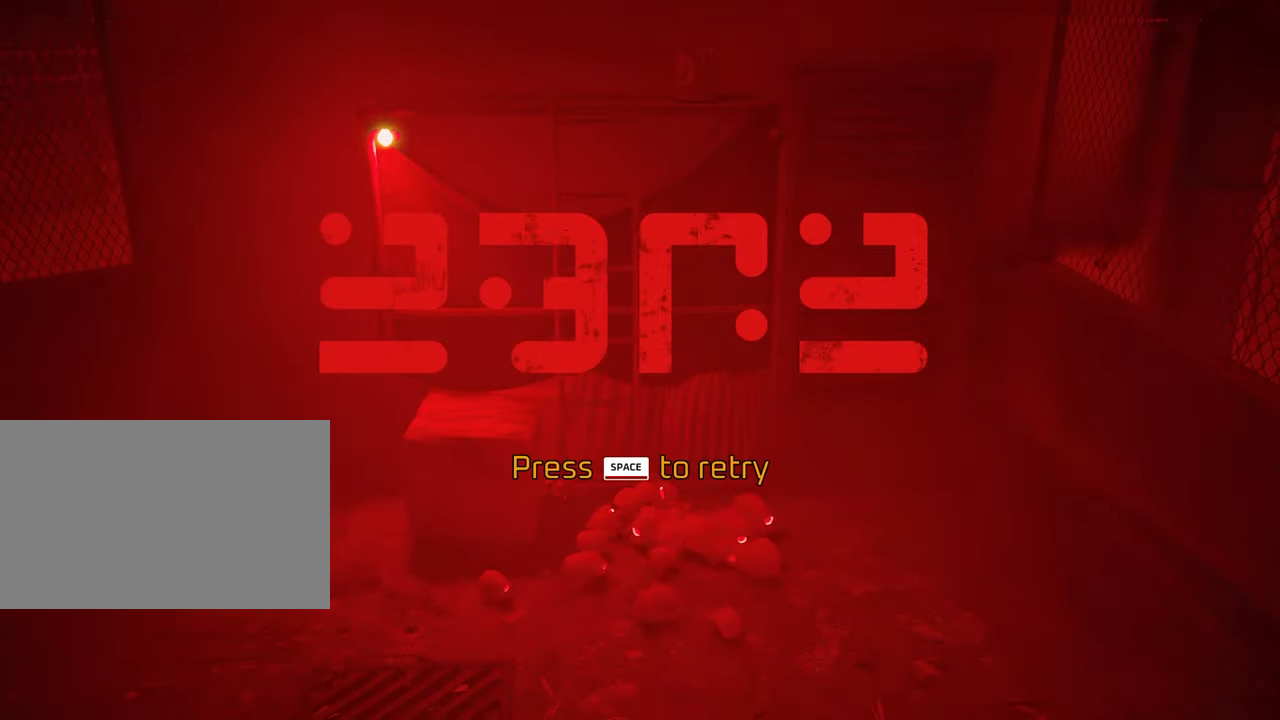
{"keys": [], "mouse": [], "mouse_move": "still", "events": []}
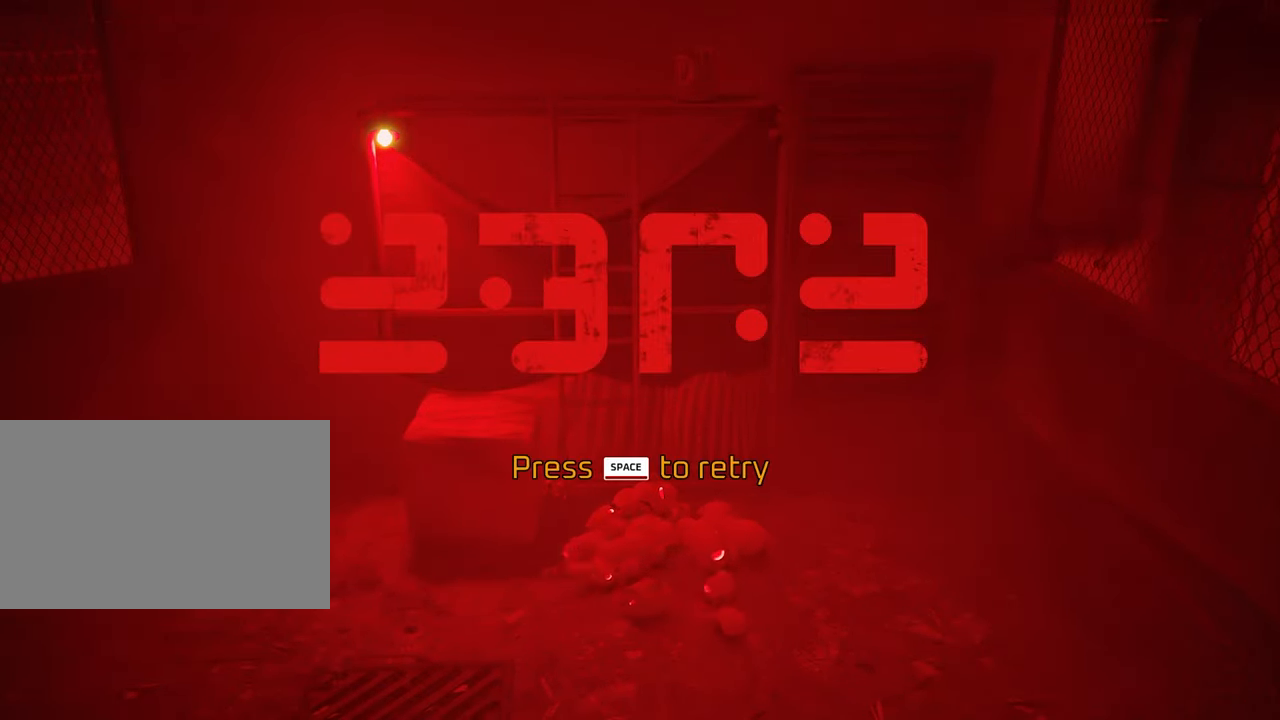
{"keys": [], "mouse": [], "mouse_move": "still", "events": [[183, "space", "down"], [283, "space", "up"]]}